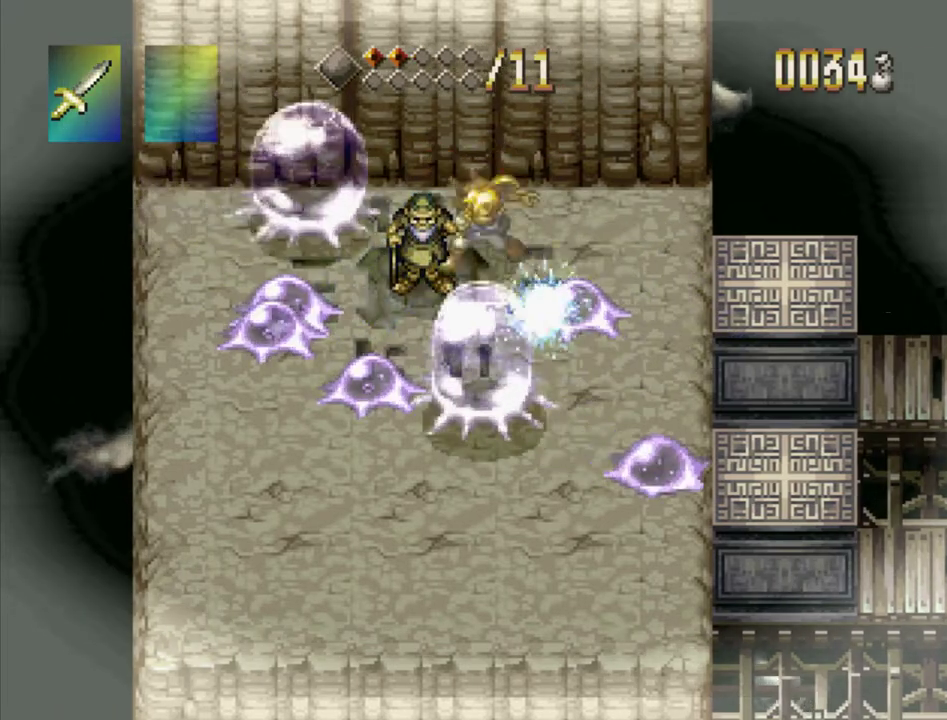
Gameplay with a controller (PlayStation layout); each line is a JSON object with the inputs held at the frame after it (dt_ms = milliseconds from this image to that frame). "events" lists button and stick changes between this image and that frame as [ms after this image, input, new state], when the widget could be followed in between. Not read: L3 R3.
{"dt_ms": 500, "buttons": [], "events": [[17, "SQUARE", "up"], [33, "DPAD_DOWN", "up"], [233, "DPAD_DOWN", "down"], [233, "DPAD_RIGHT", "down"], [400, "SQUARE", "down"], [467, "SQUARE", "up"], [483, "DPAD_RIGHT", "up"], [500, "DPAD_DOWN", "up"]]}
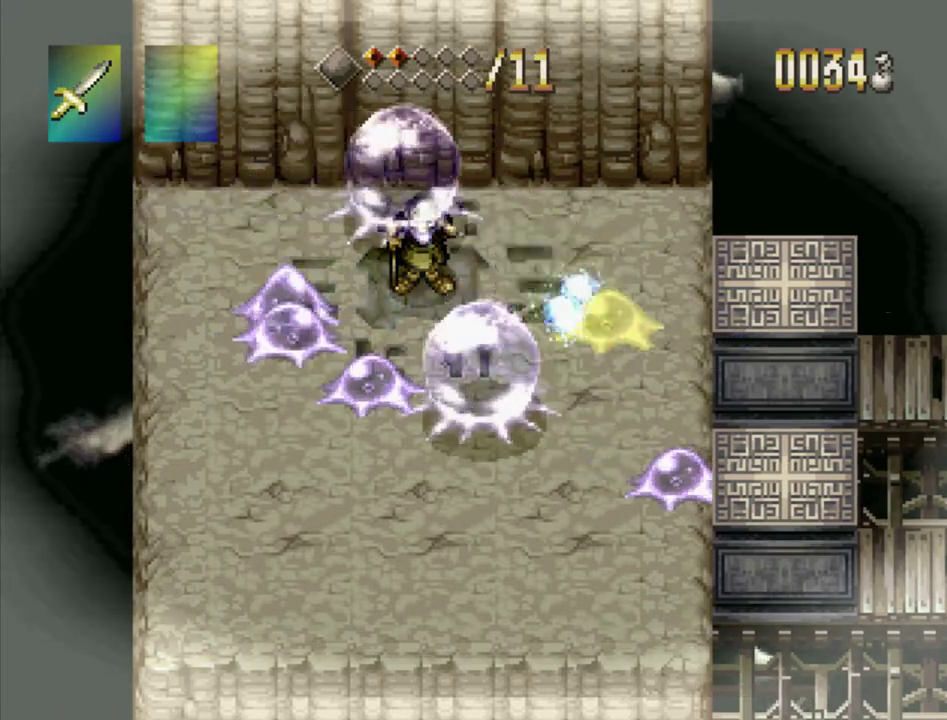
{"dt_ms": 500, "buttons": ["DPAD_RIGHT"], "events": [[67, "DPAD_DOWN", "down"], [67, "DPAD_RIGHT", "down"], [400, "SQUARE", "down"], [467, "DPAD_DOWN", "up"], [500, "SQUARE", "up"]]}
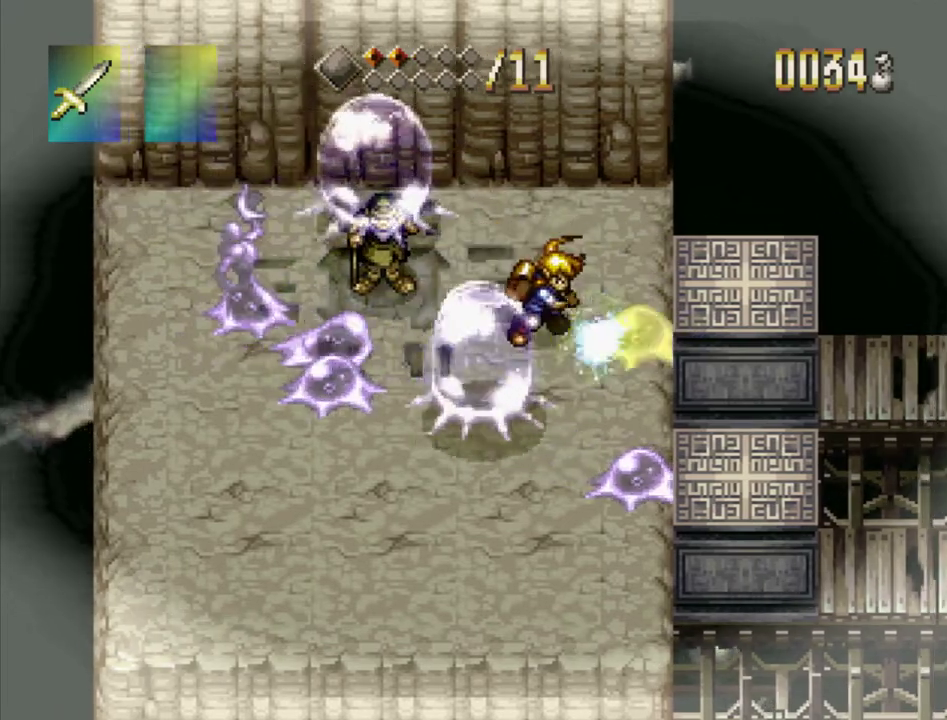
{"dt_ms": 400, "buttons": ["DPAD_DOWN", "DPAD_LEFT"], "events": [[67, "DPAD_RIGHT", "up"], [200, "DPAD_DOWN", "down"], [317, "DPAD_LEFT", "down"]]}
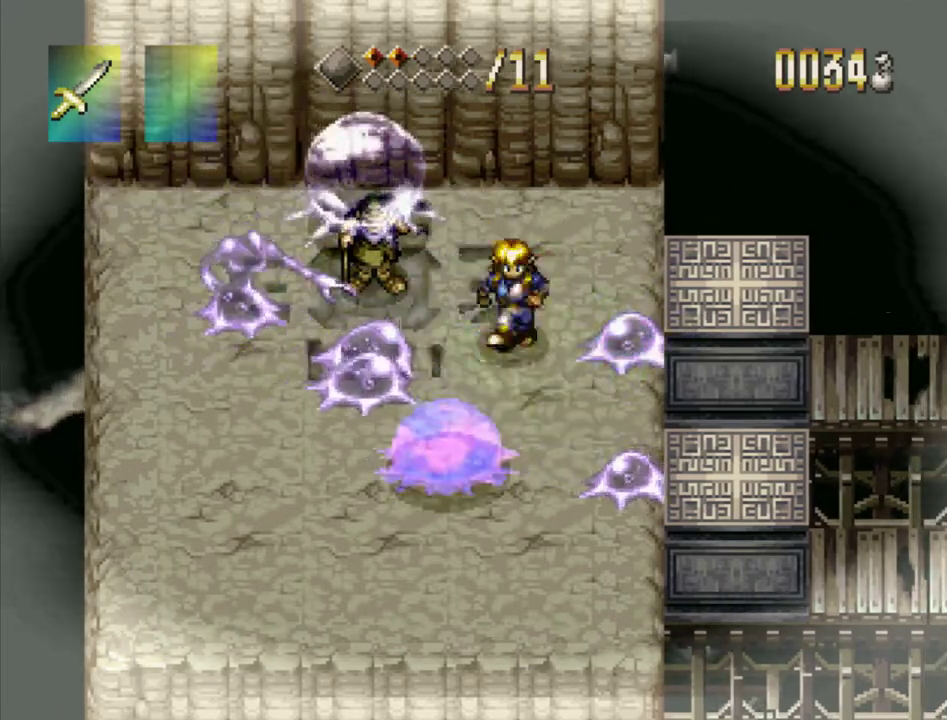
{"dt_ms": 600, "buttons": ["DPAD_LEFT"], "events": [[117, "SQUARE", "down"], [183, "DPAD_DOWN", "up"], [183, "DPAD_LEFT", "up"], [217, "SQUARE", "up"], [433, "DPAD_LEFT", "down"], [450, "DPAD_DOWN", "down"], [600, "DPAD_DOWN", "up"]]}
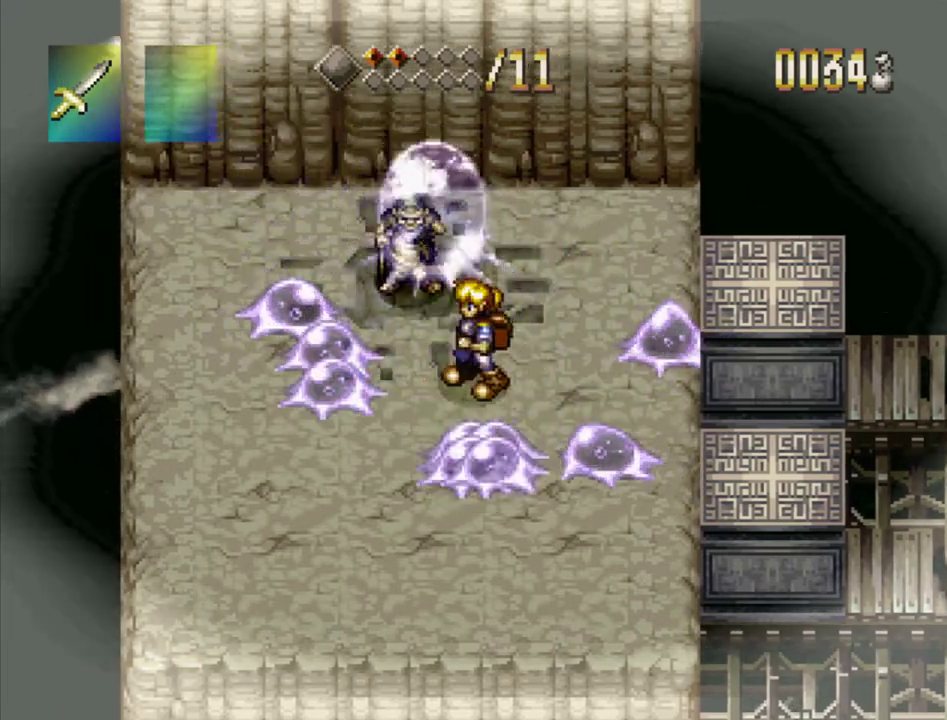
{"dt_ms": 200, "buttons": ["DPAD_LEFT"], "events": [[17, "SQUARE", "down"], [33, "DPAD_UP", "down"], [133, "SQUARE", "up"], [150, "DPAD_UP", "up"]]}